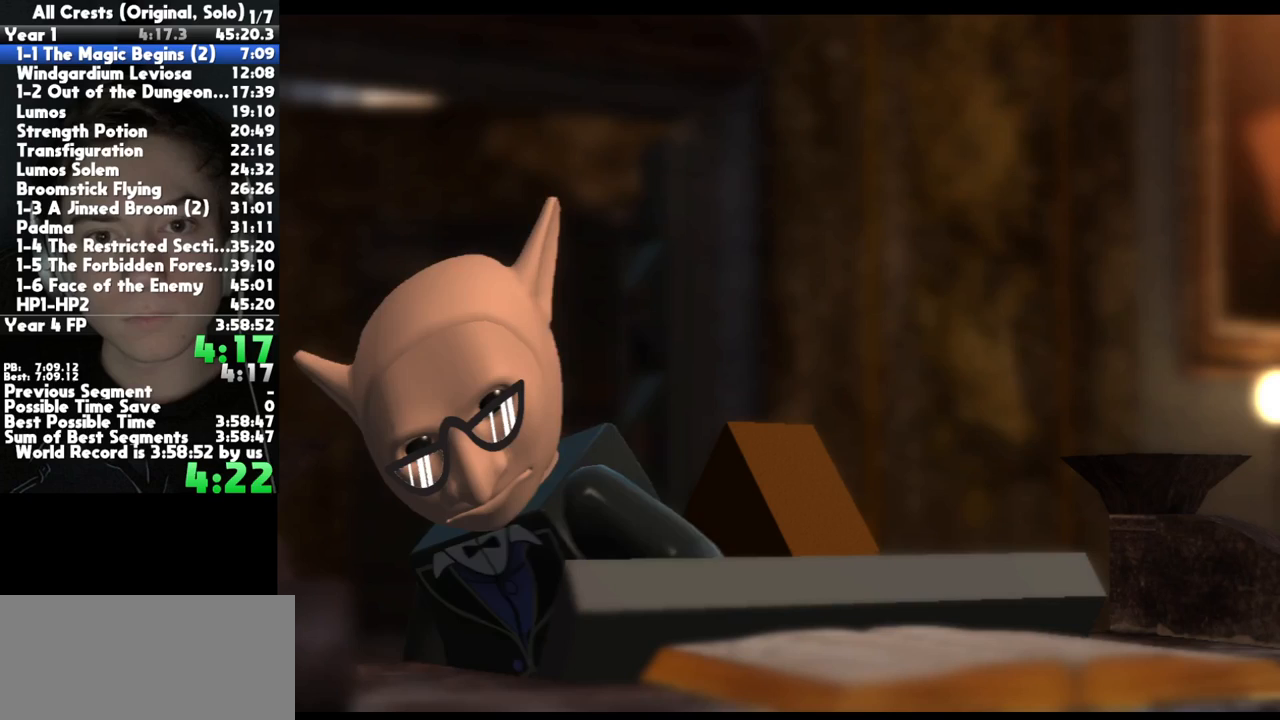
Gameplay with a controller (Xbox layout); each line is a JSON object with the inputs held at the frame after it. "button_events" lists button changes between this image and that frame as [ms after this image, input, new state], when the widget could be followed in between (sticks are given only as held states). This document gives stick clicks only as held states, not as events. Not read: L1 R1 other_buttons.
{"buttons": [], "left_stick": "down-left", "right_stick": "center", "button_events": []}
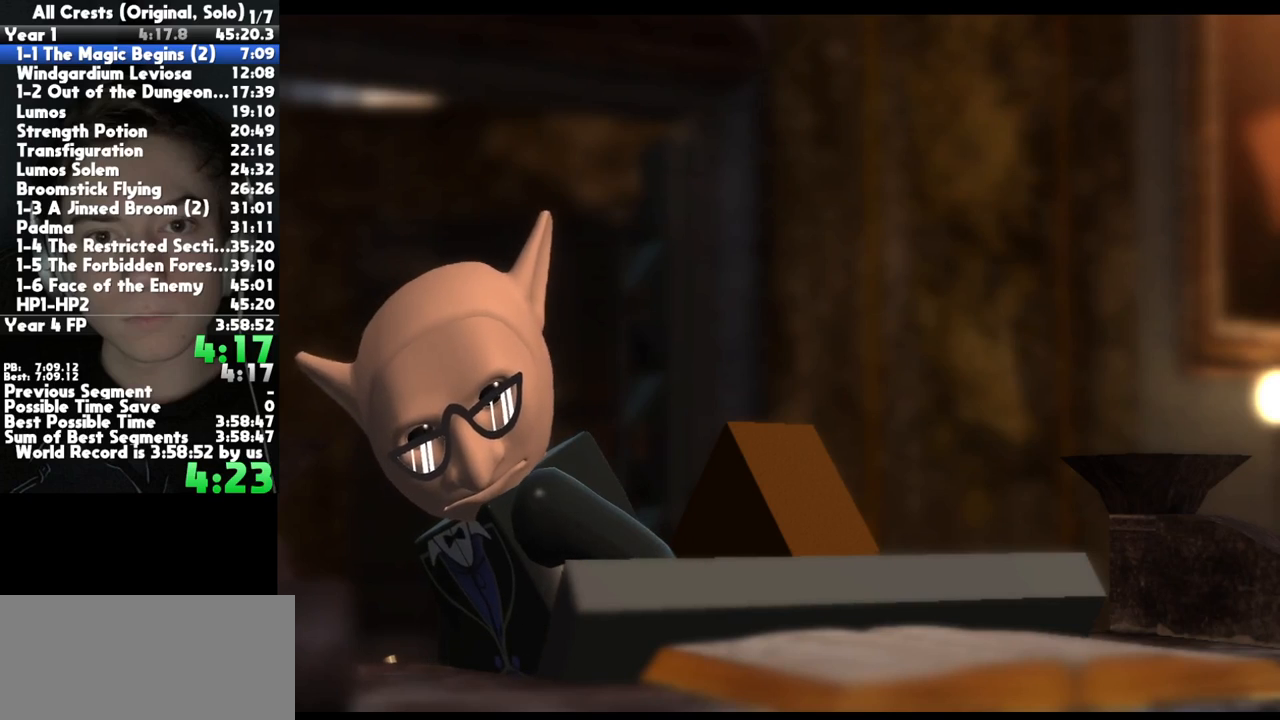
{"buttons": [], "left_stick": "down-left", "right_stick": "center", "button_events": []}
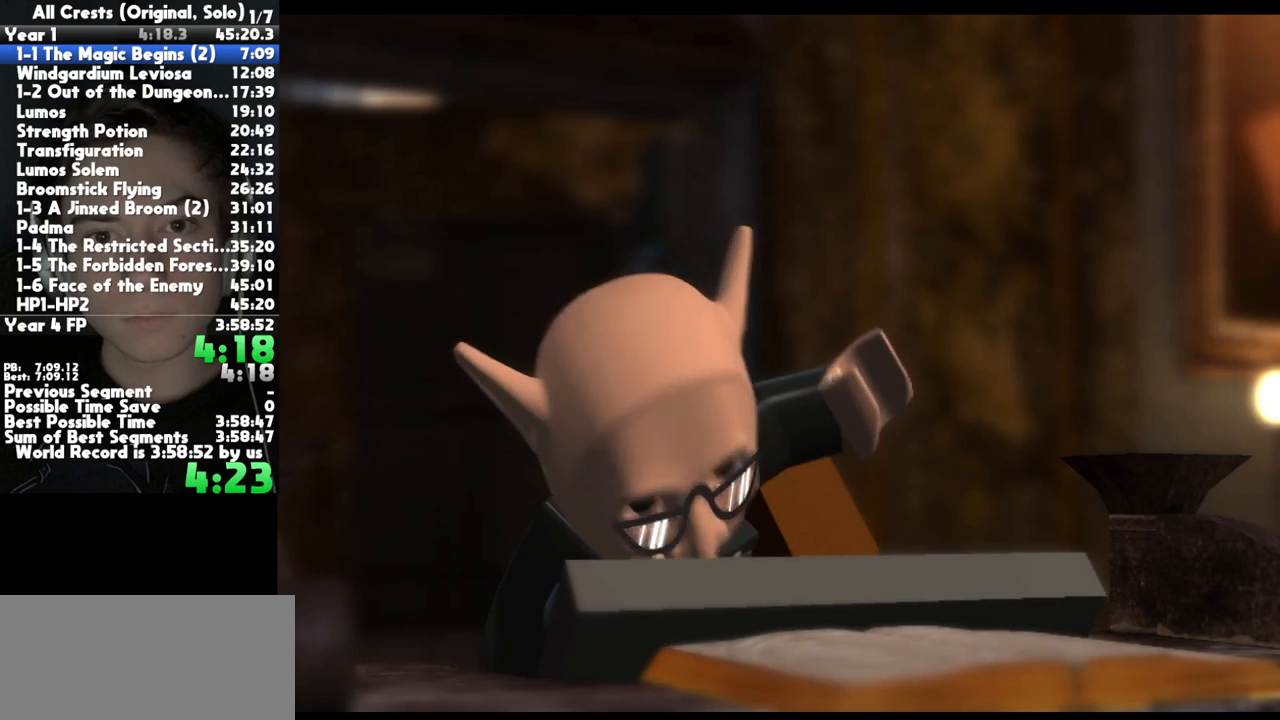
{"buttons": [], "left_stick": "down-left", "right_stick": "center", "button_events": []}
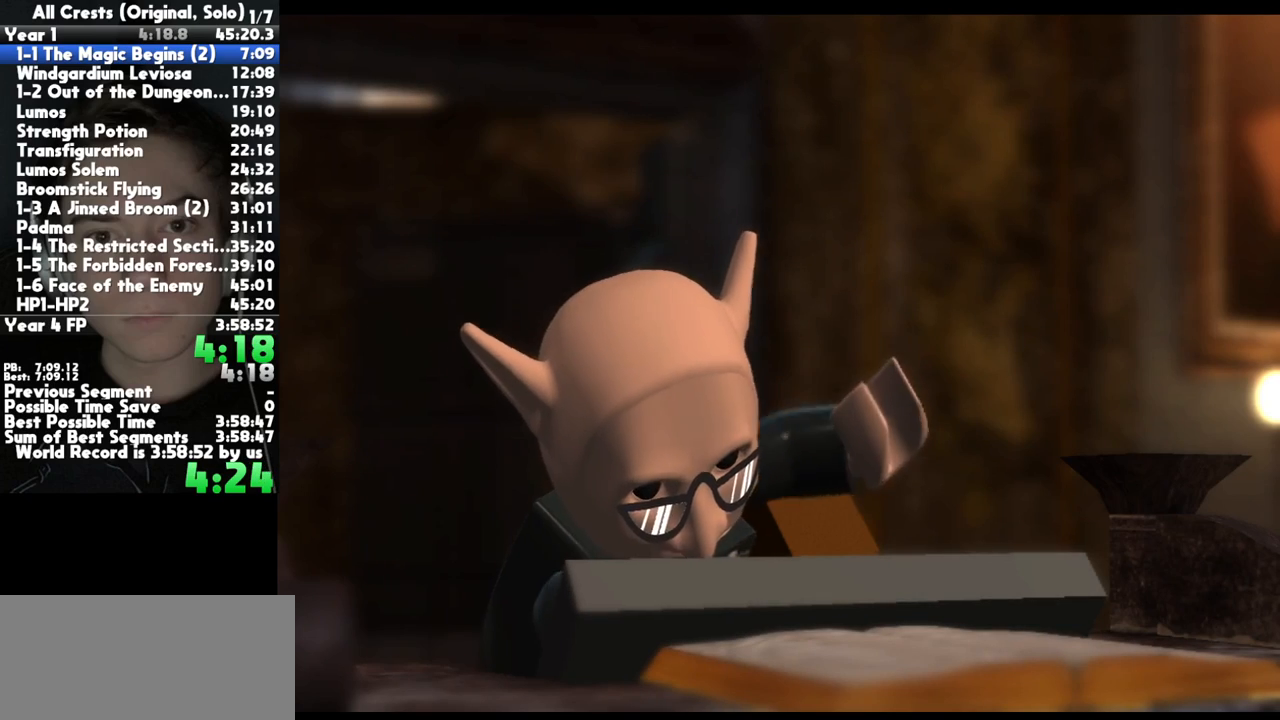
{"buttons": [], "left_stick": "down-left", "right_stick": "center", "button_events": []}
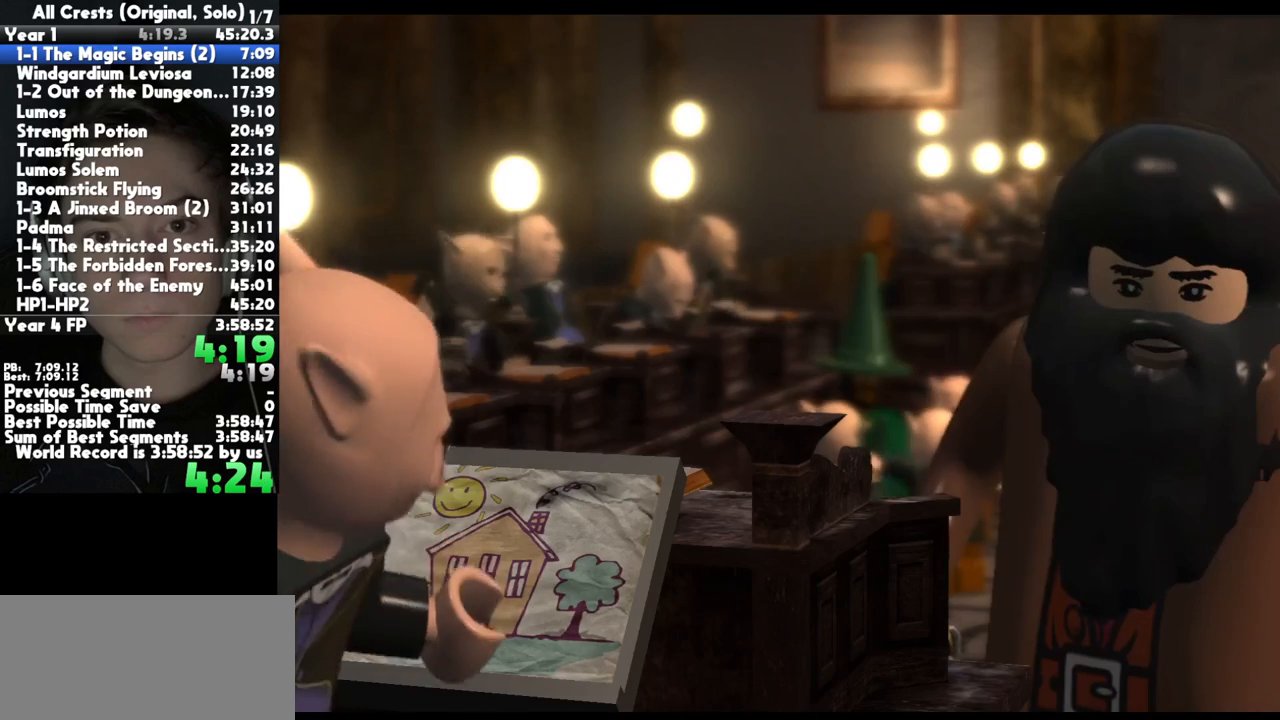
{"buttons": [], "left_stick": "down-left", "right_stick": "center", "button_events": []}
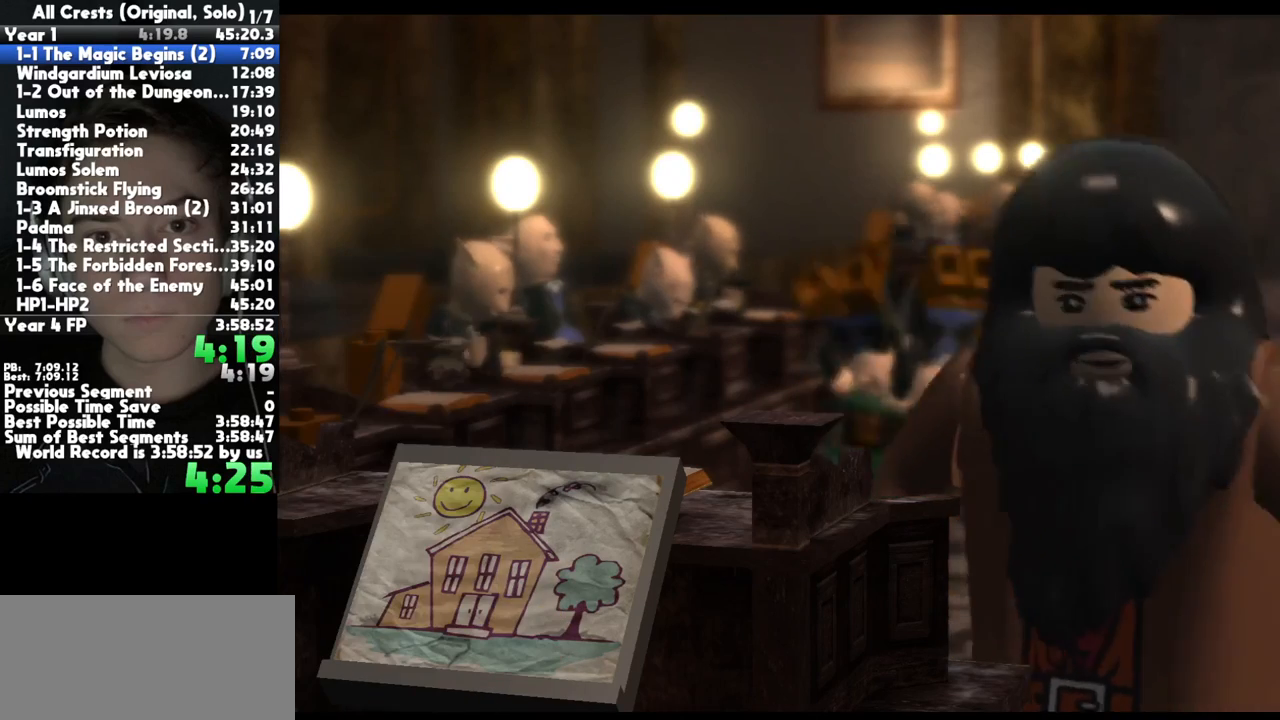
{"buttons": [], "left_stick": "down-left", "right_stick": "center", "button_events": []}
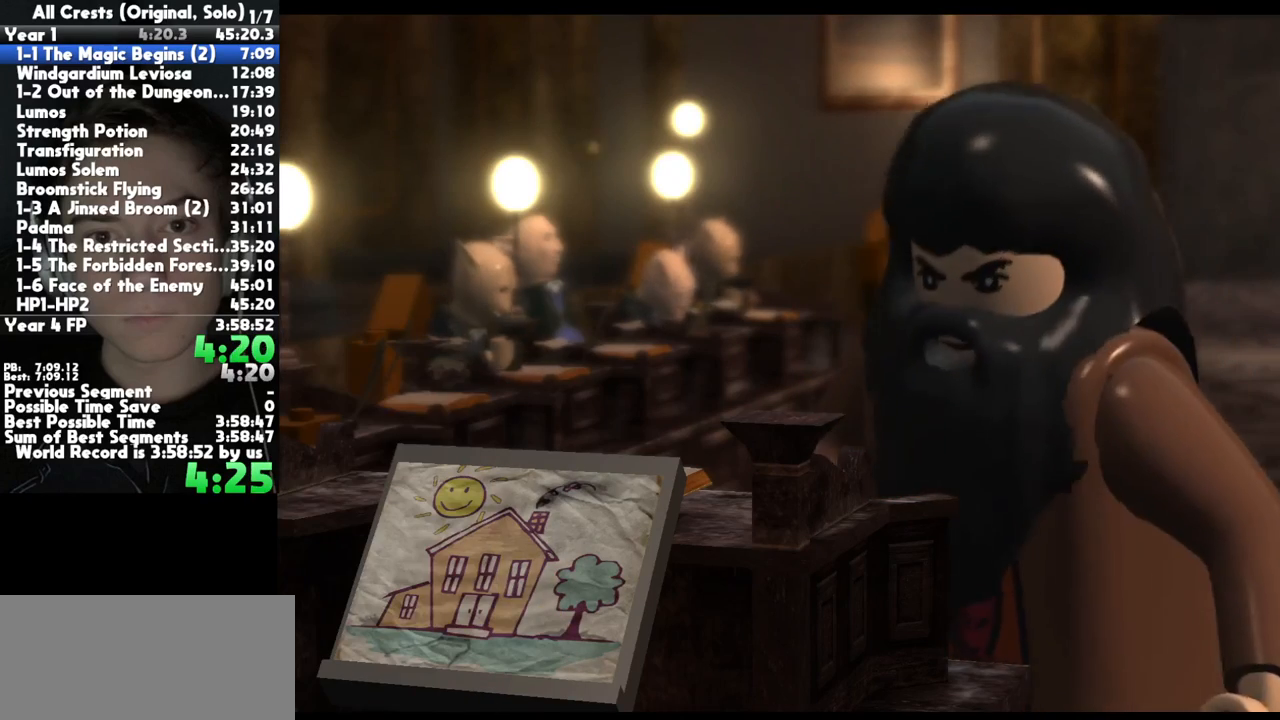
{"buttons": [], "left_stick": "down-left", "right_stick": "center", "button_events": []}
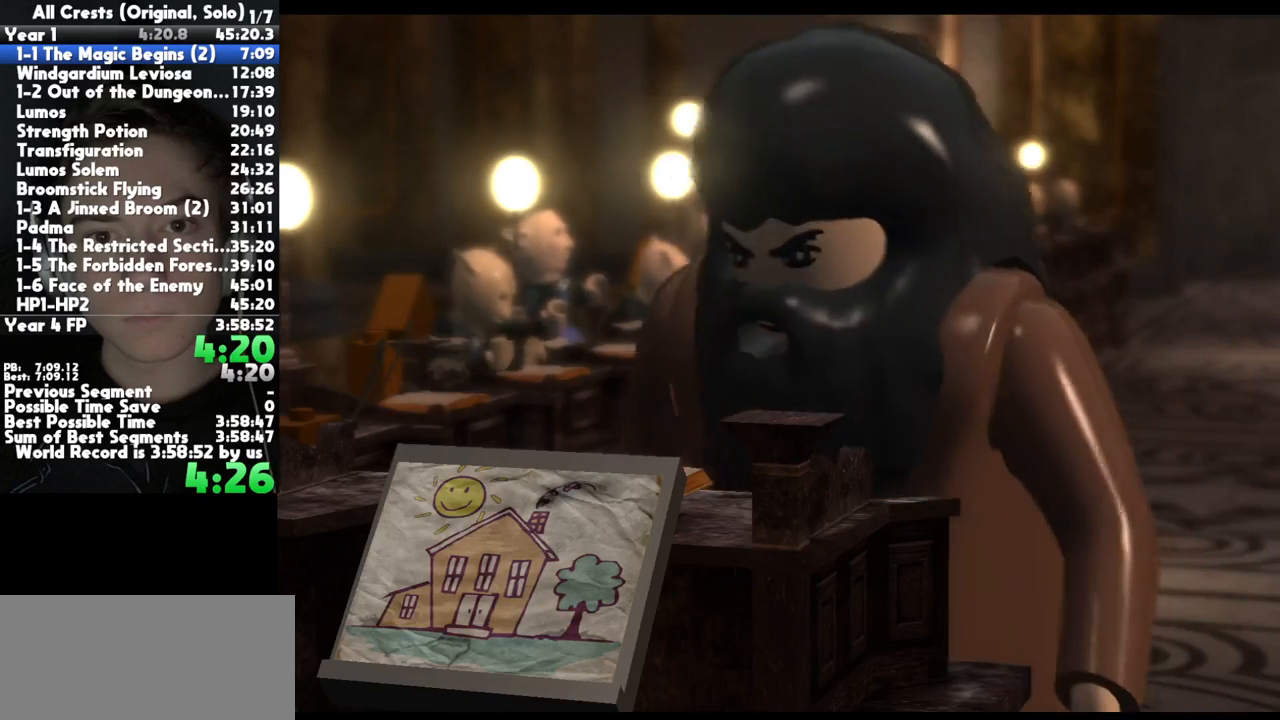
{"buttons": ["A"], "left_stick": "down-left", "right_stick": "center", "button_events": [[133, "A", "down"], [217, "A", "up"], [283, "A", "down"], [383, "A", "up"], [483, "A", "down"]]}
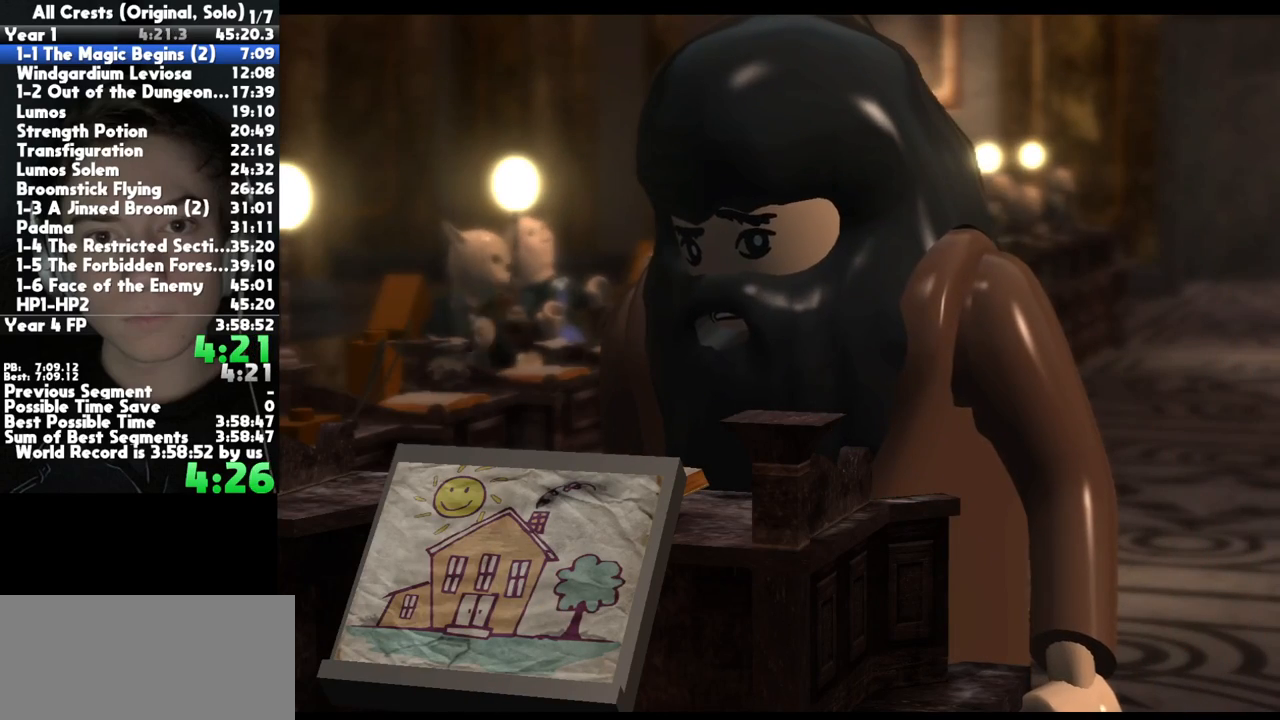
{"buttons": [], "left_stick": "down-left", "right_stick": "center", "button_events": [[67, "A", "up"], [183, "A", "down"], [267, "A", "up"], [367, "A", "down"], [483, "A", "up"]]}
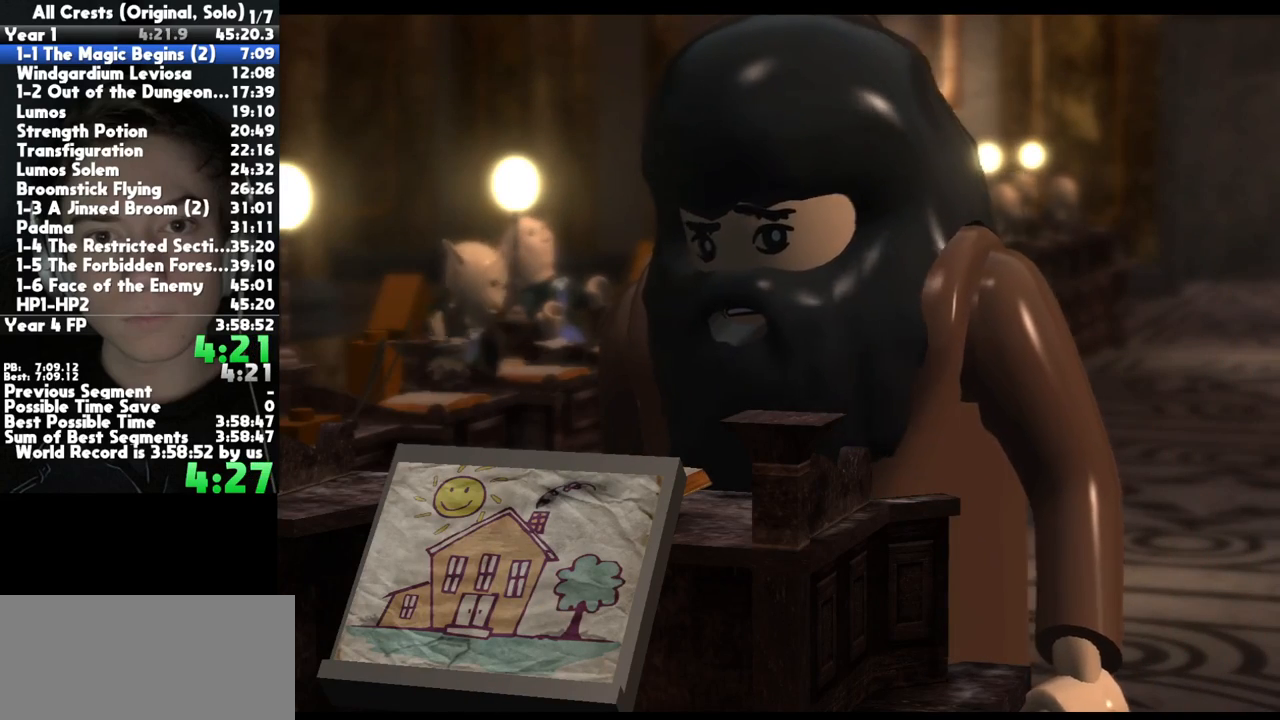
{"buttons": ["A"], "left_stick": "down-left", "right_stick": "center", "button_events": [[83, "A", "down"], [183, "A", "up"], [300, "A", "down"], [383, "A", "up"], [483, "A", "down"]]}
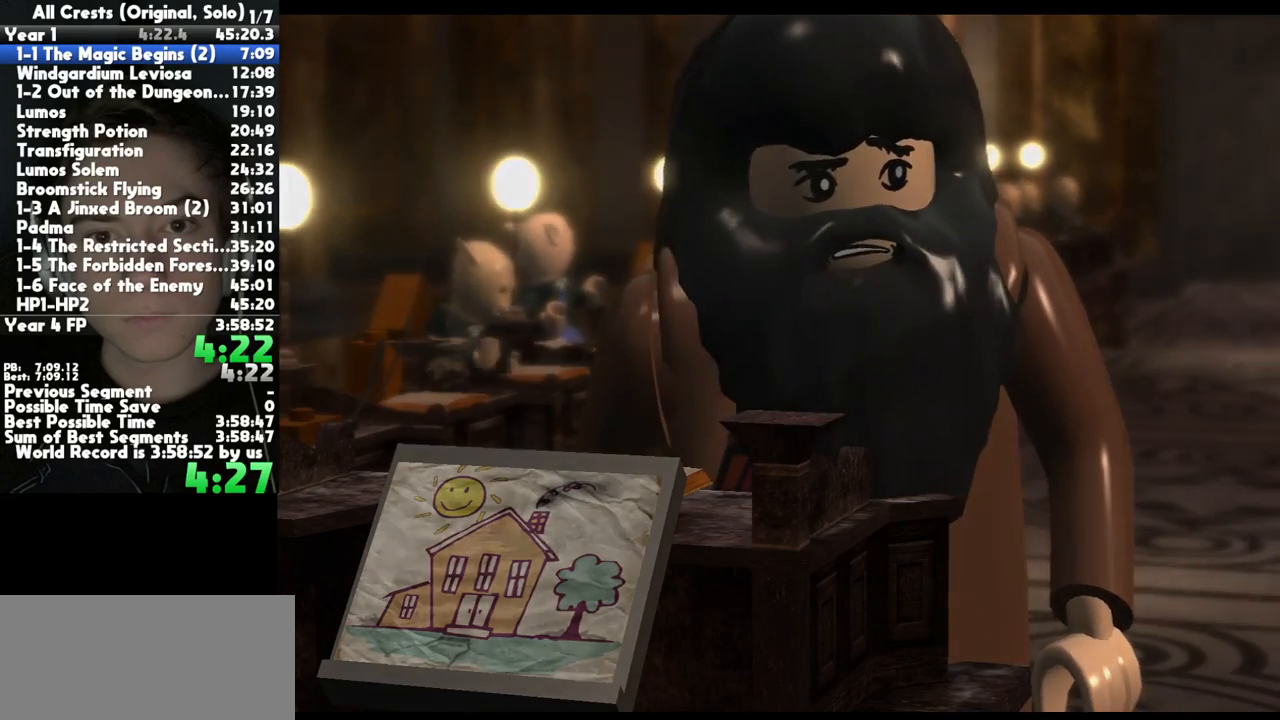
{"buttons": [], "left_stick": "down-left", "right_stick": "center", "button_events": [[67, "A", "up"], [167, "A", "down"], [250, "A", "up"], [333, "A", "down"], [450, "A", "up"]]}
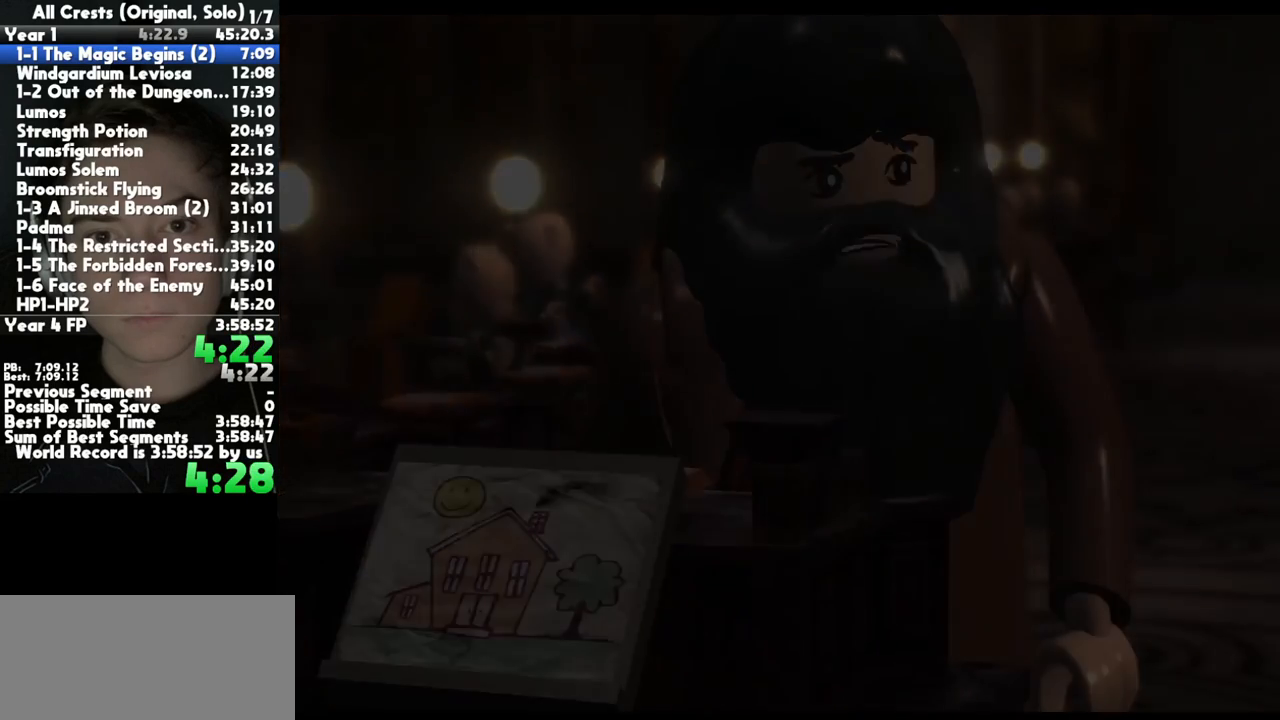
{"buttons": [], "left_stick": "down-left", "right_stick": "center", "button_events": [[33, "A", "down"], [150, "A", "up"], [250, "A", "down"], [350, "A", "up"]]}
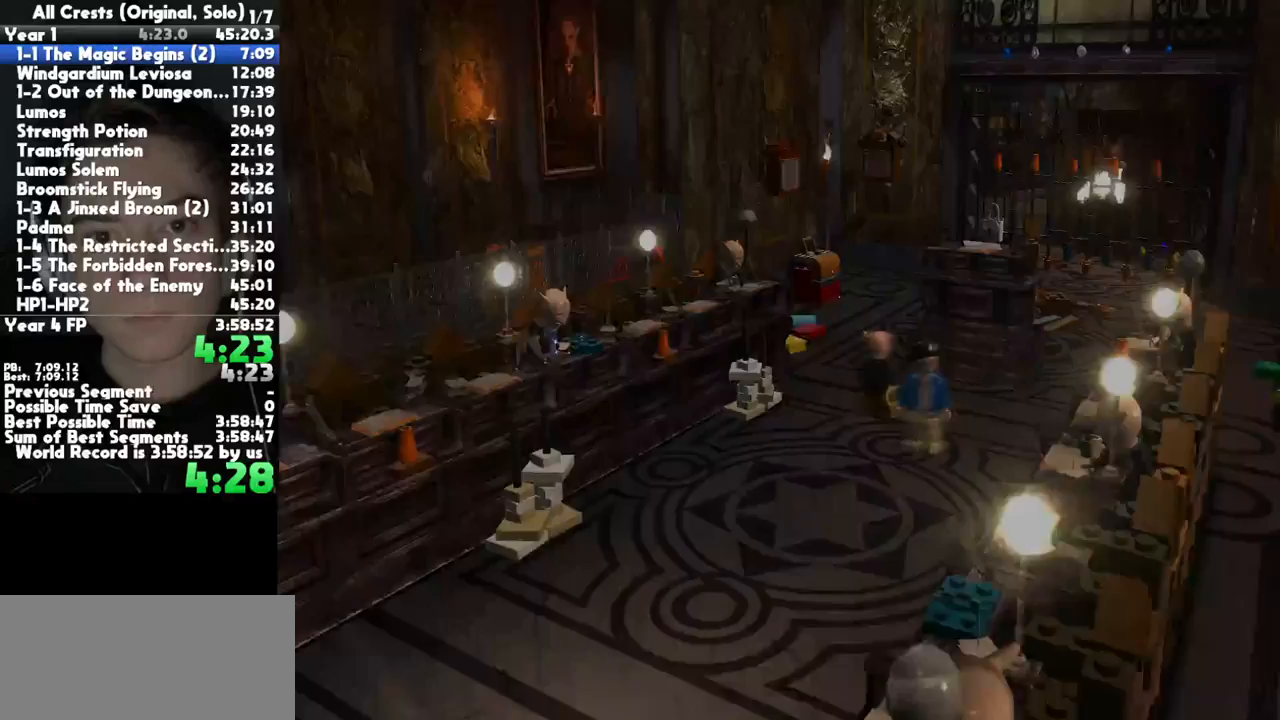
{"buttons": [], "left_stick": "down-left", "right_stick": "center", "button_events": []}
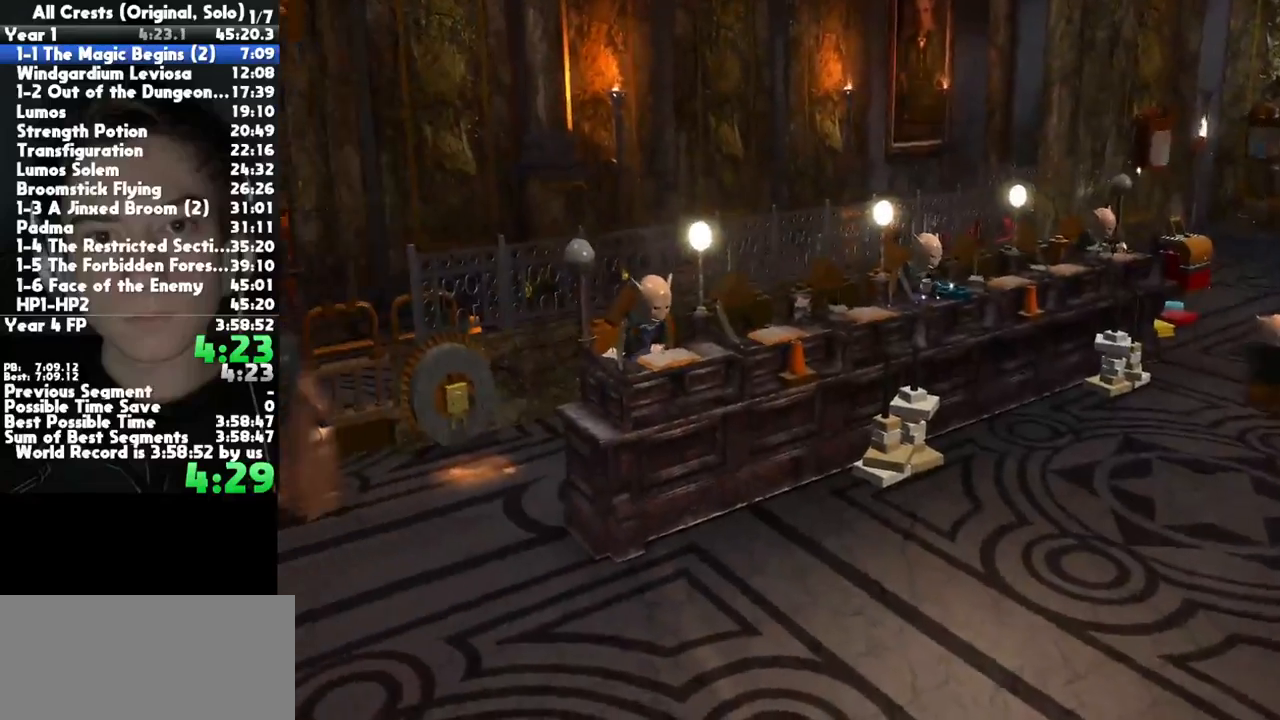
{"buttons": [], "left_stick": "down-left", "right_stick": "center", "button_events": []}
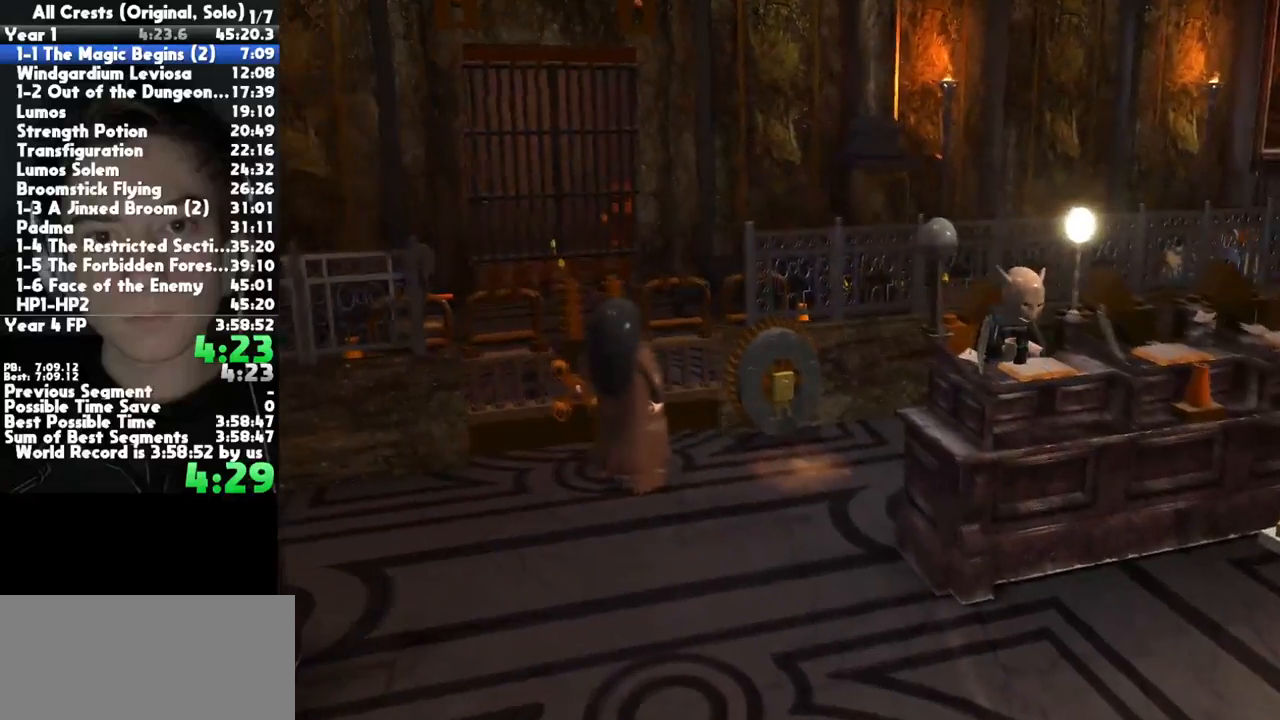
{"buttons": [], "left_stick": "down-left", "right_stick": "center", "button_events": []}
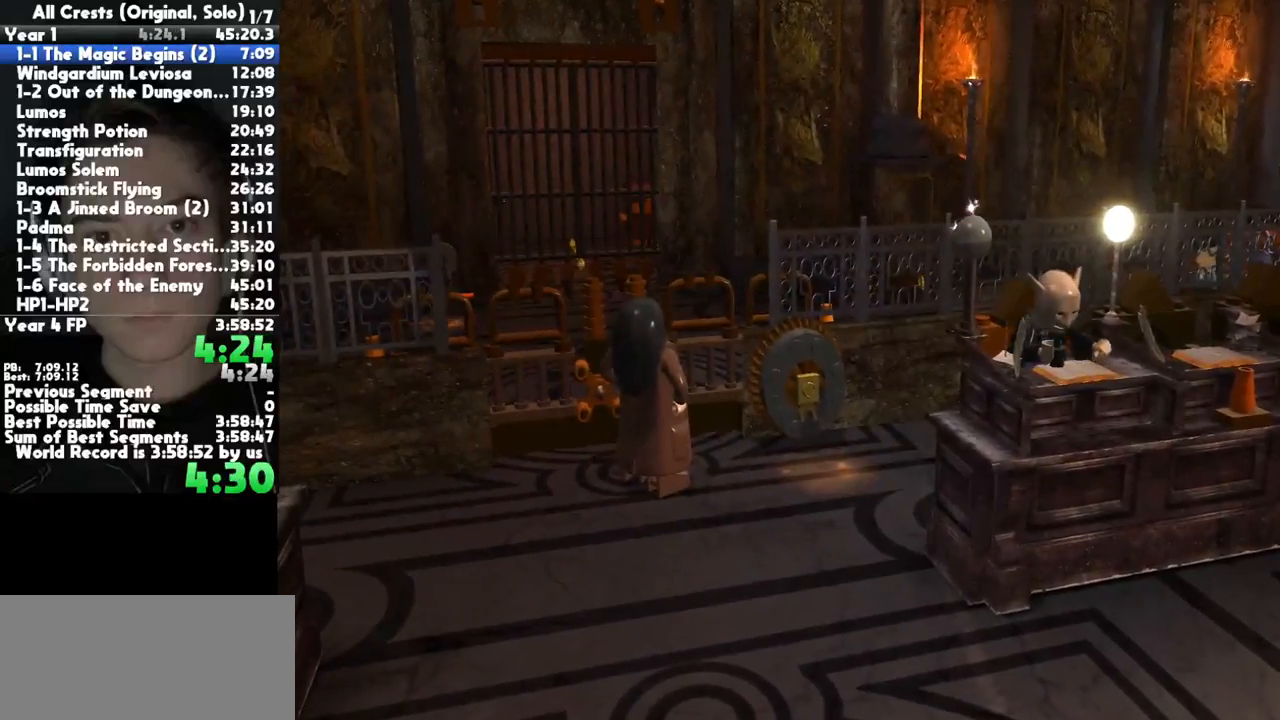
{"buttons": [], "left_stick": "down-left", "right_stick": "center", "button_events": []}
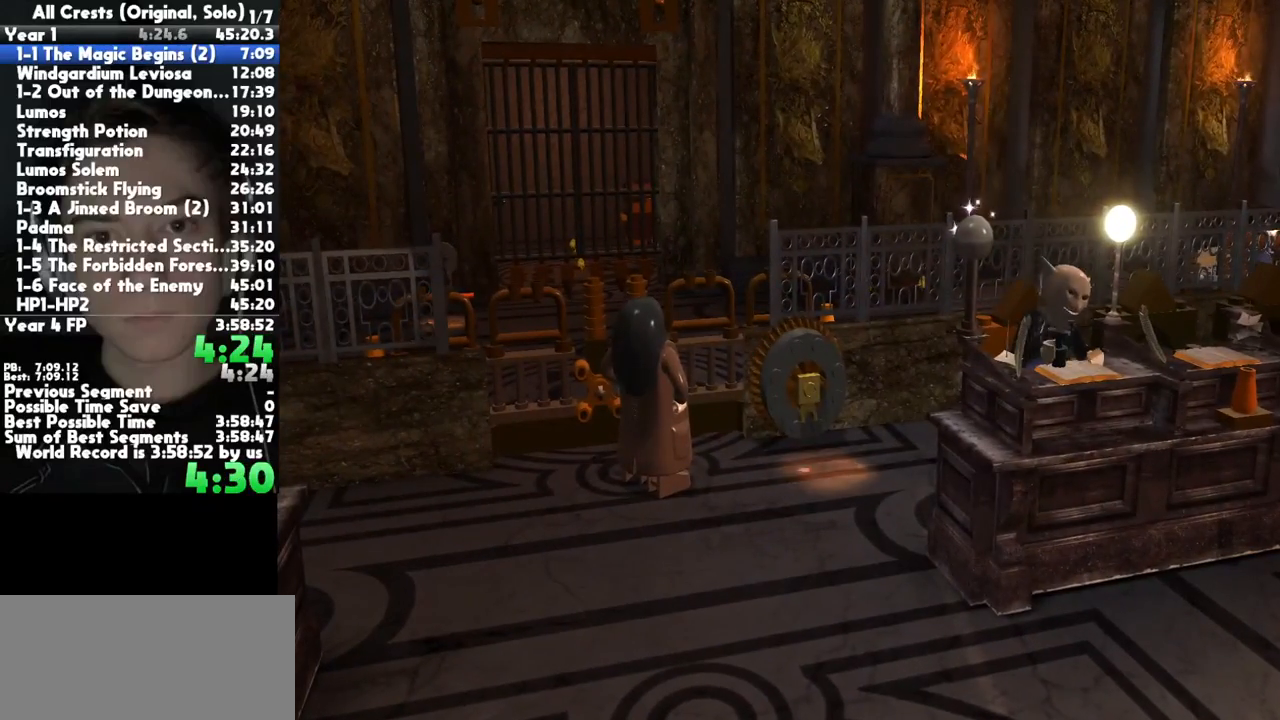
{"buttons": [], "left_stick": "down-left", "right_stick": "center", "button_events": []}
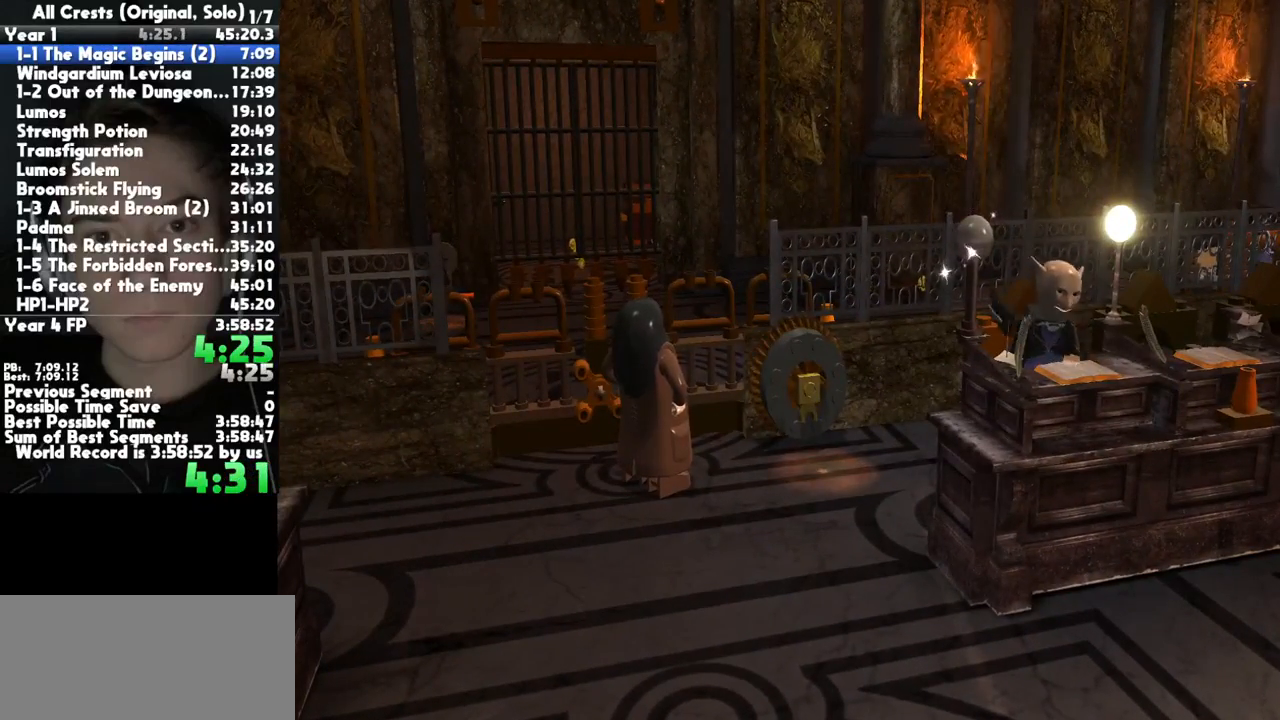
{"buttons": [], "left_stick": "down-left", "right_stick": "center", "button_events": []}
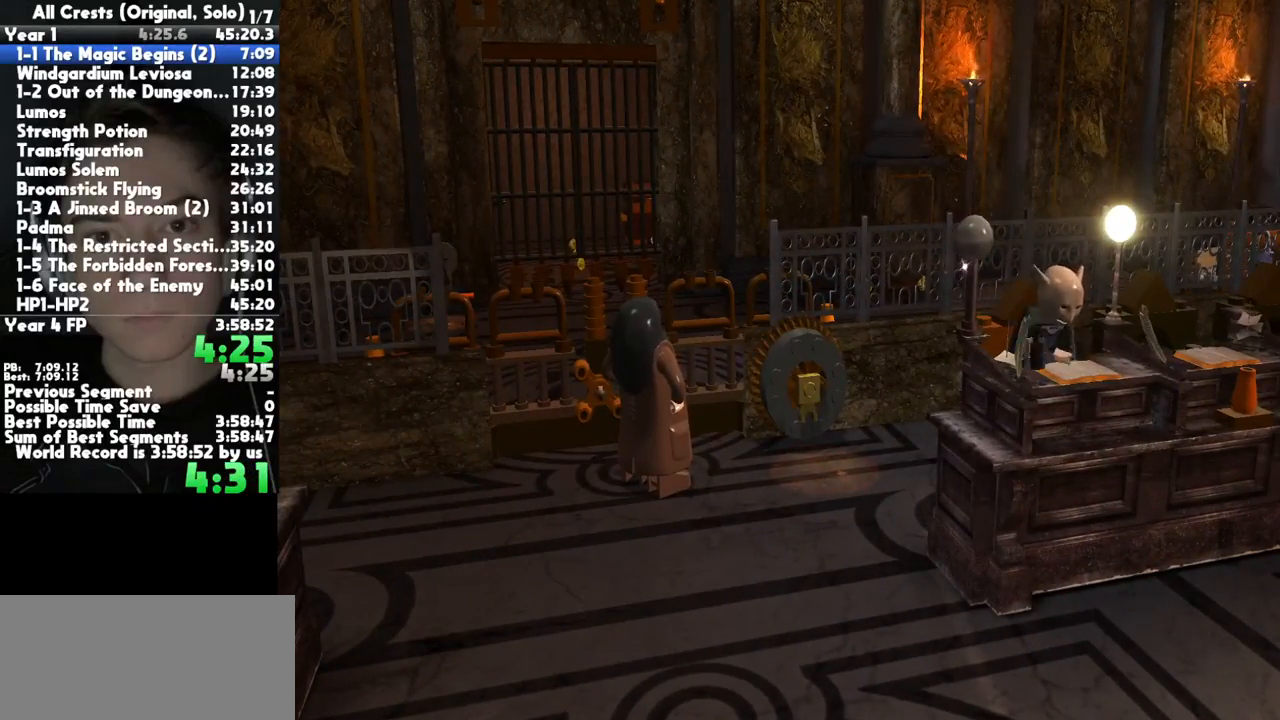
{"buttons": [], "left_stick": "down-left", "right_stick": "center", "button_events": []}
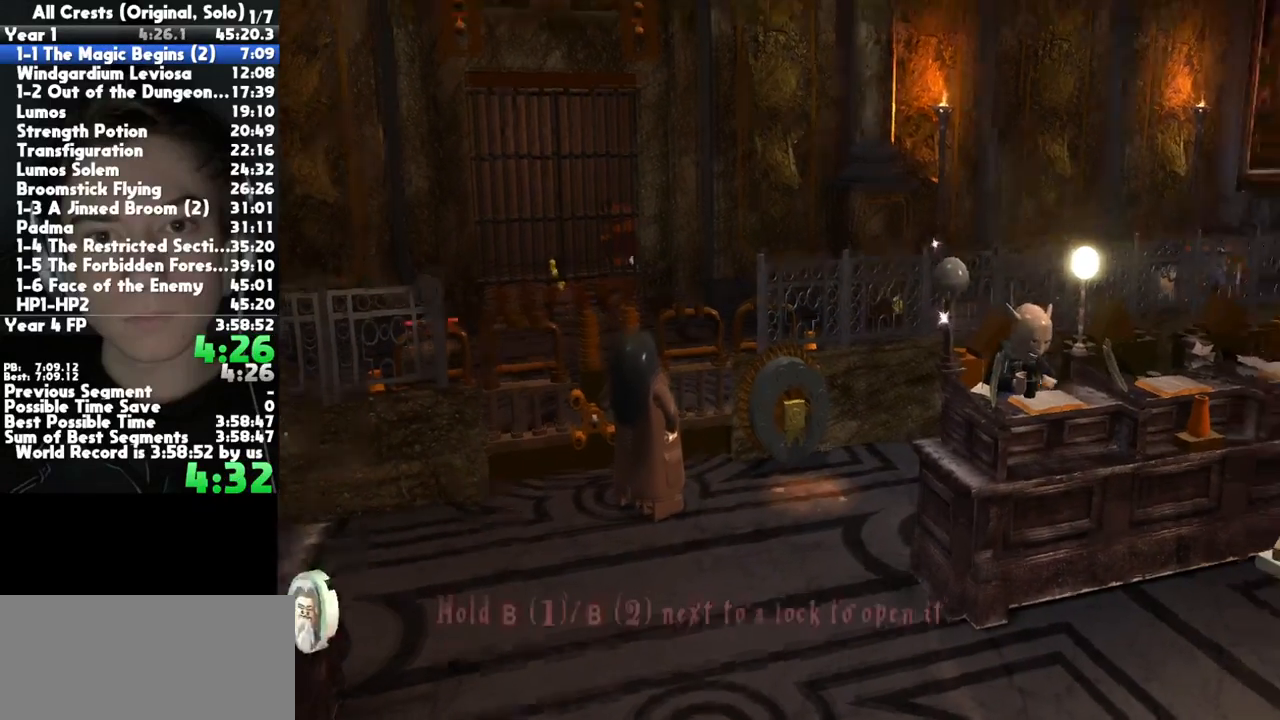
{"buttons": [], "left_stick": "down-left", "right_stick": "center", "button_events": []}
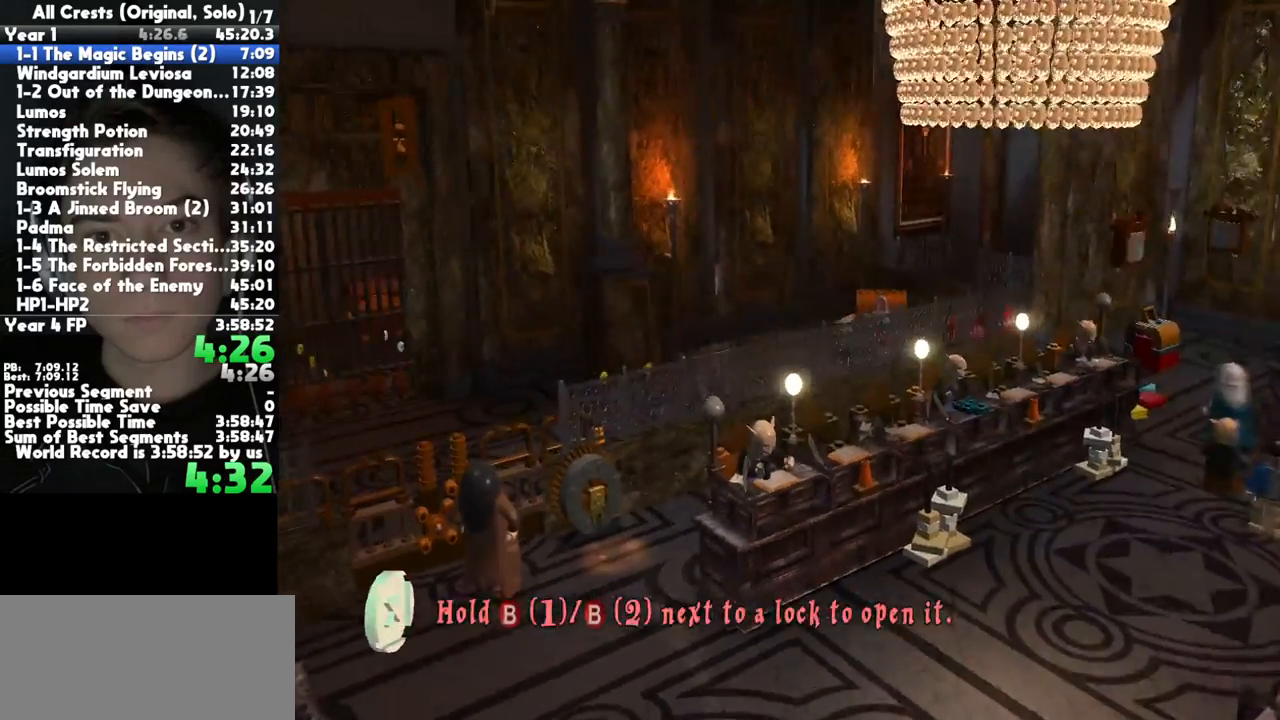
{"buttons": [], "left_stick": "down-left", "right_stick": "center", "button_events": []}
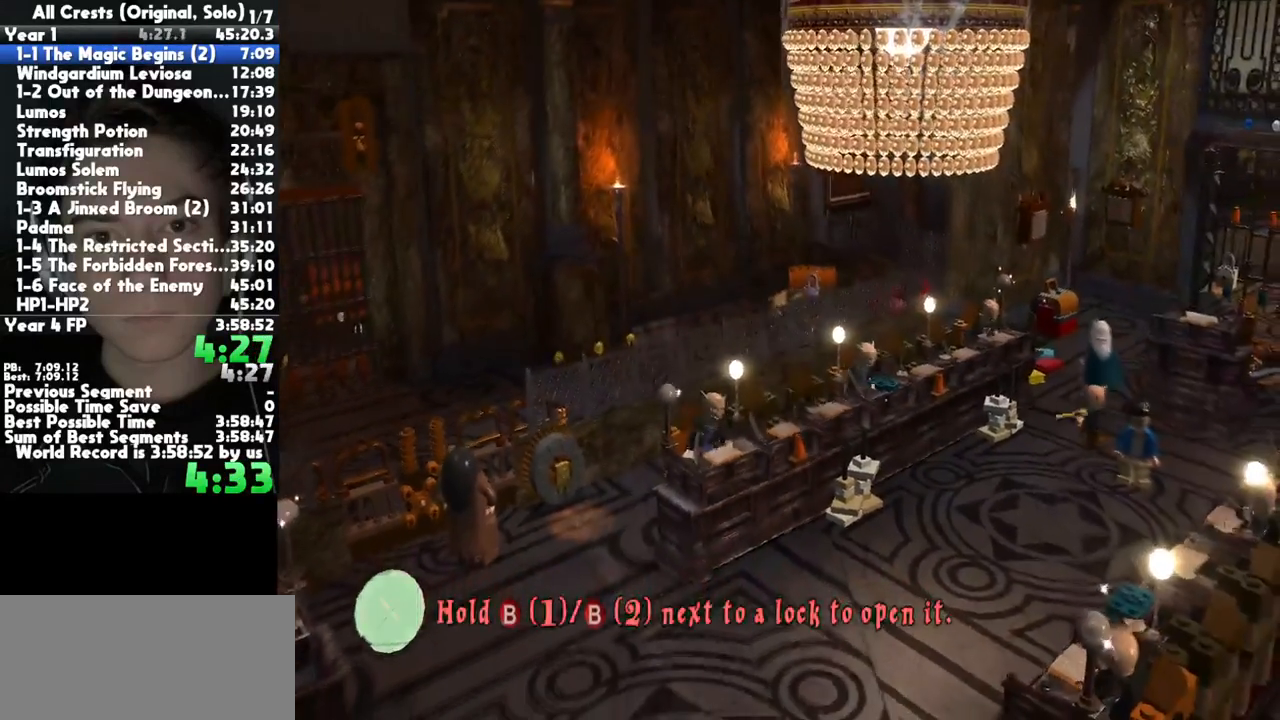
{"buttons": [], "left_stick": "down-left", "right_stick": "center", "button_events": []}
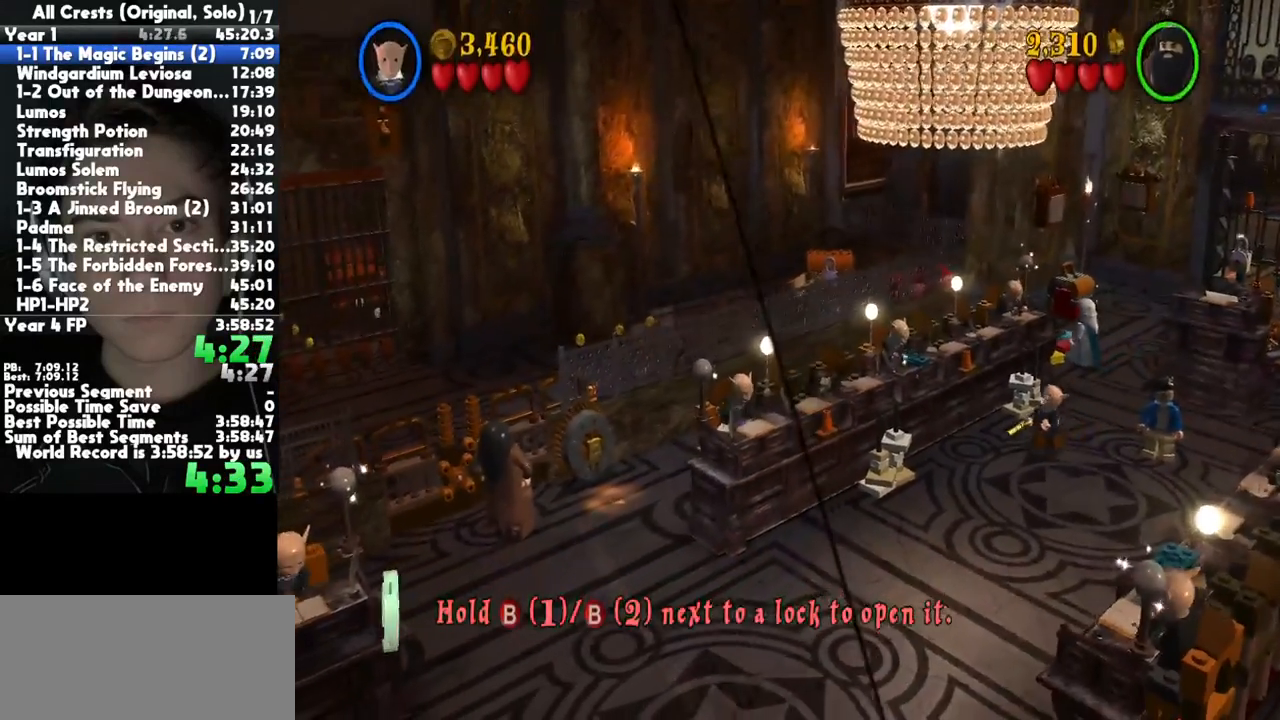
{"buttons": [], "left_stick": "down-left", "right_stick": "center", "button_events": []}
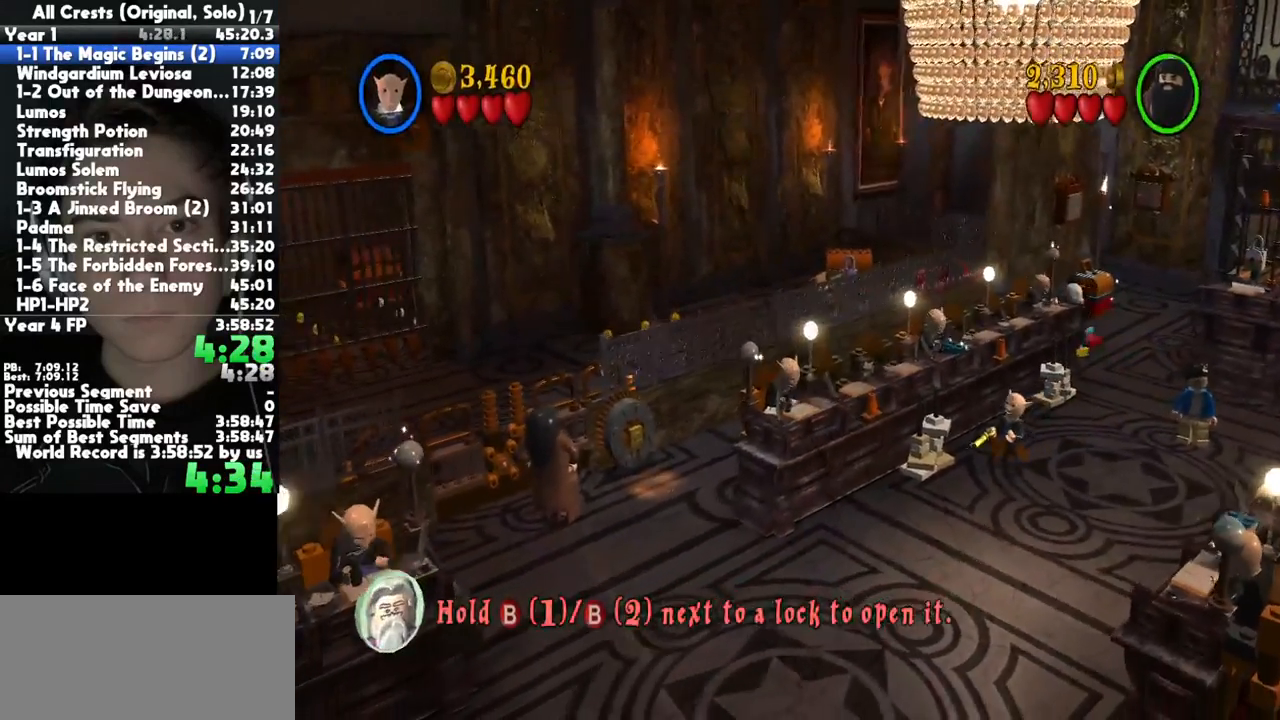
{"buttons": [], "left_stick": "down-left", "right_stick": "center", "button_events": []}
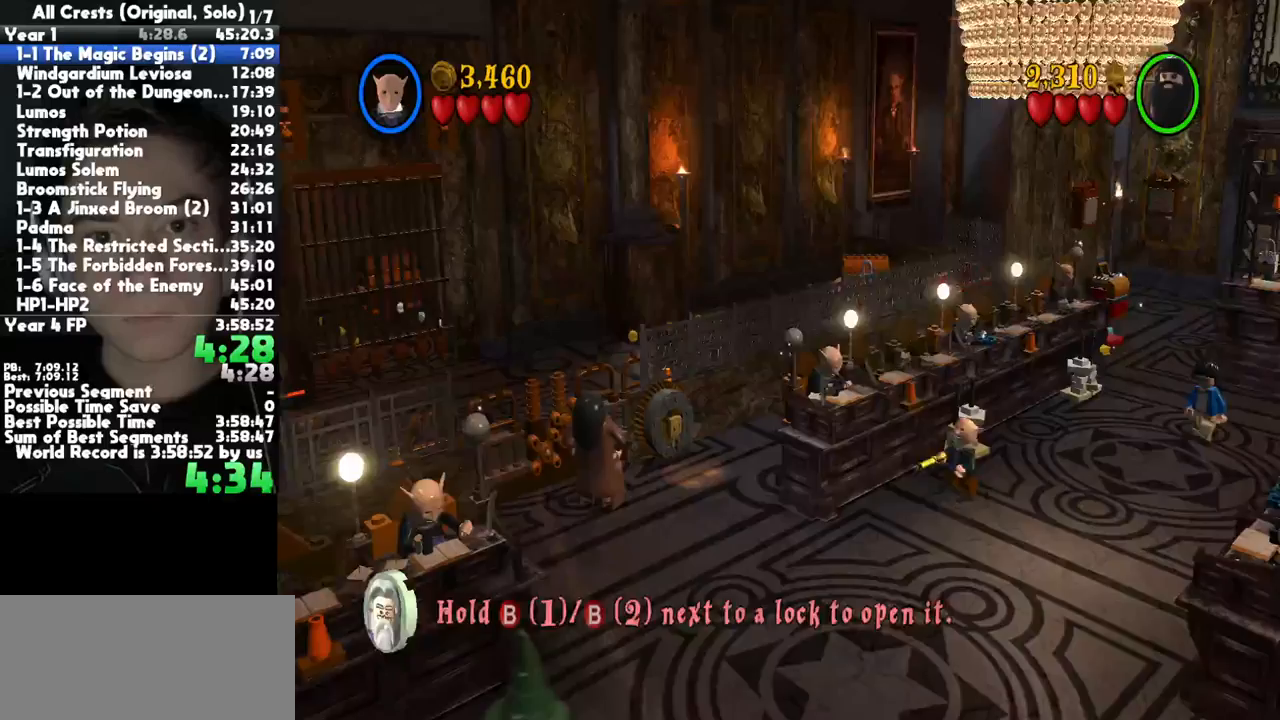
{"buttons": [], "left_stick": "down-left", "right_stick": "center", "button_events": []}